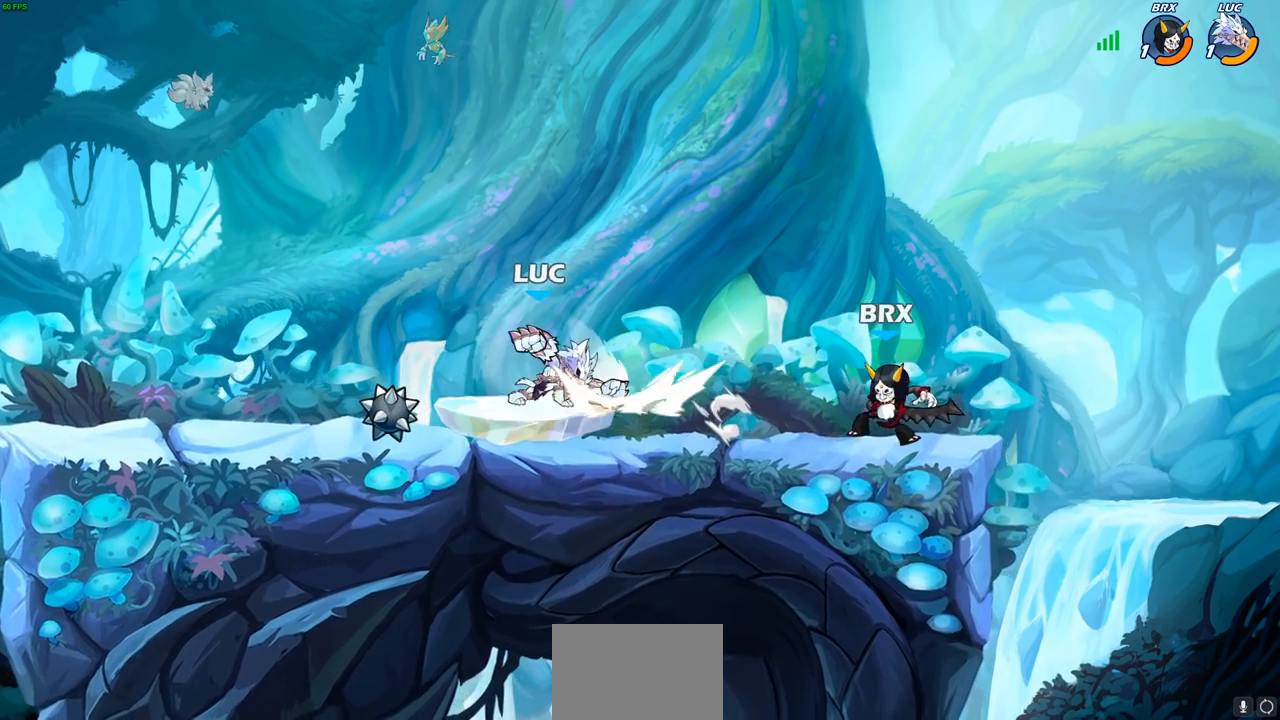
Gameplay with a controller (PlayStation layout); each line is a JSON object with the inputs held at the frame after it. "events" lists button and stick changes between this image and that frame as [ms after this image, input, new state], when the widget could be followed in between. Not read: R3 right_stick.
{"buttons": ["CROSS"], "left_stick": "left", "events": [[283, "left_stick", "left"], [417, "CROSS", "down"]]}
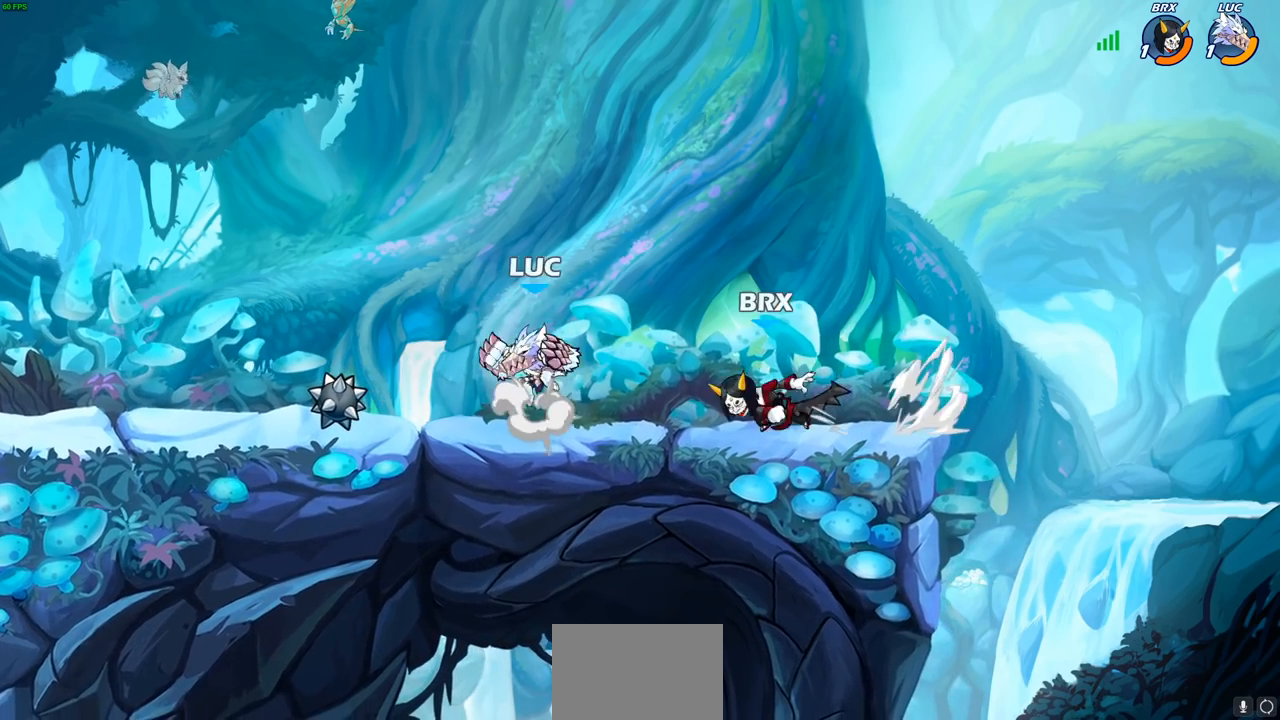
{"buttons": [], "left_stick": "down", "events": [[83, "CROSS", "up"], [317, "left_stick", "down"]]}
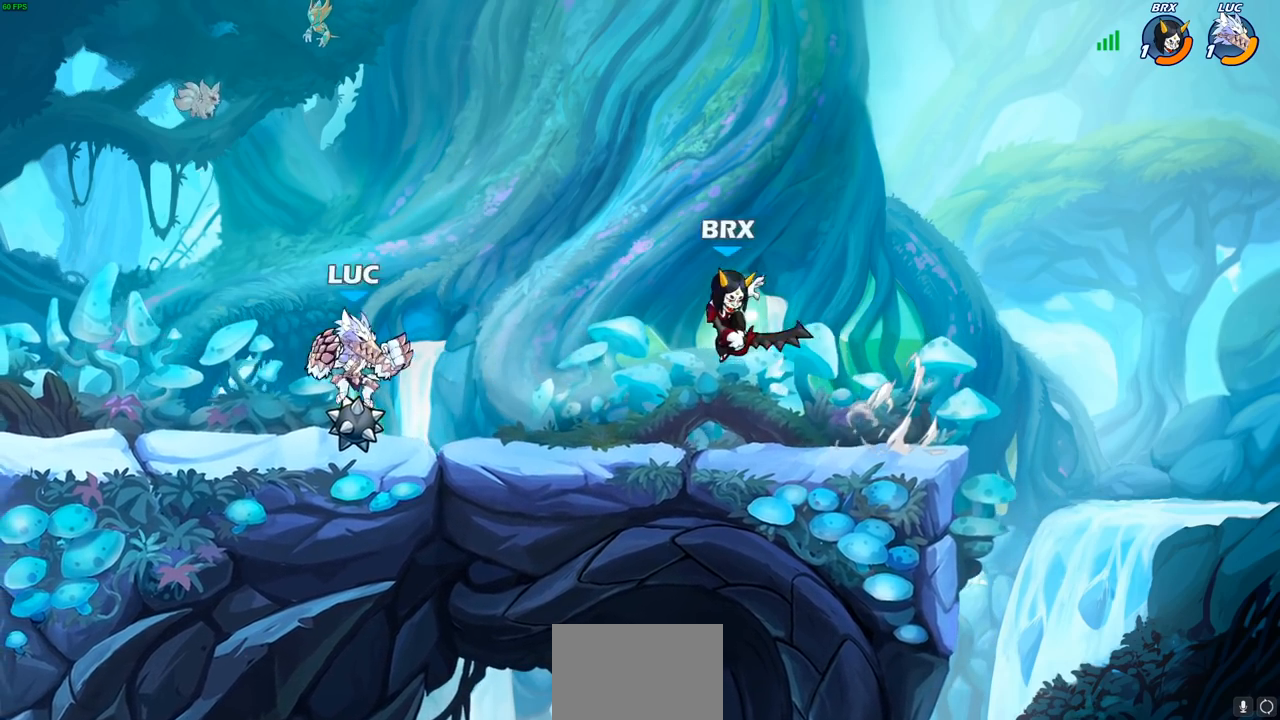
{"buttons": [], "left_stick": "up", "events": [[50, "left_stick", "left"], [333, "CROSS", "down"], [467, "CROSS", "up"], [483, "left_stick", "up"]]}
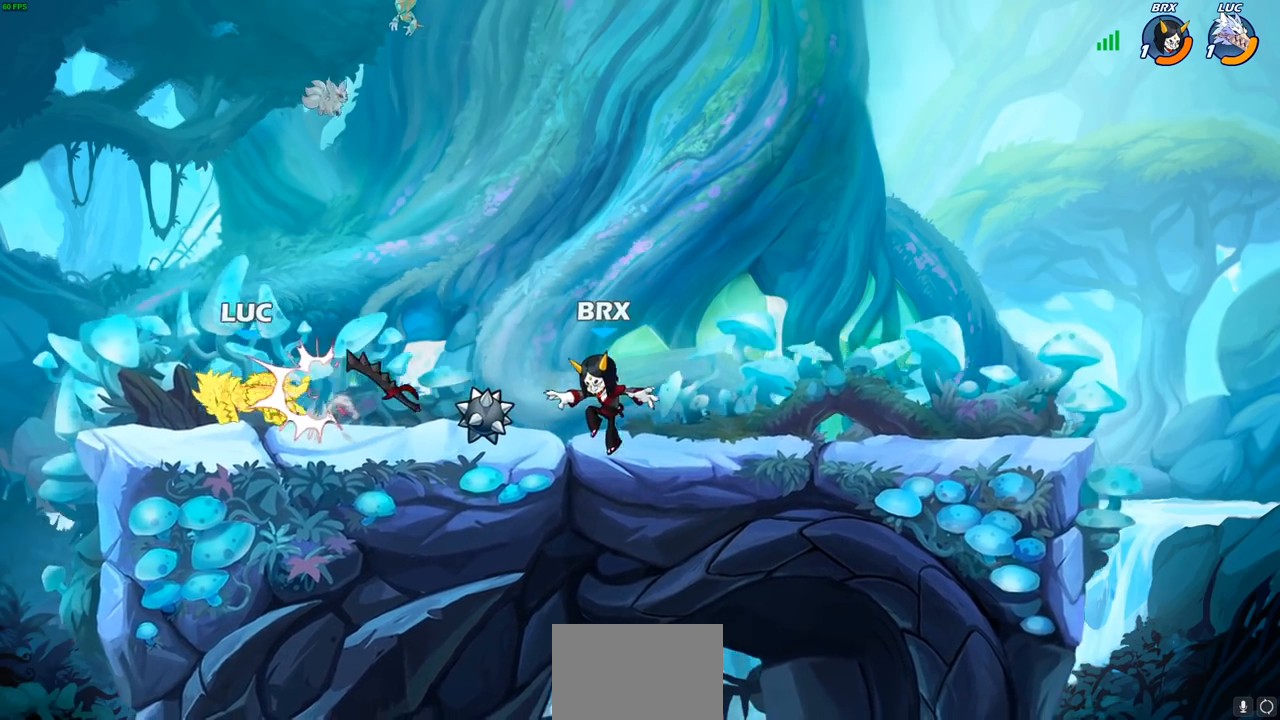
{"buttons": [], "left_stick": "up-right", "events": [[17, "left_stick", "up-right"], [117, "left_stick", "right"], [217, "CROSS", "down"], [267, "left_stick", "up-right"], [367, "CROSS", "up"]]}
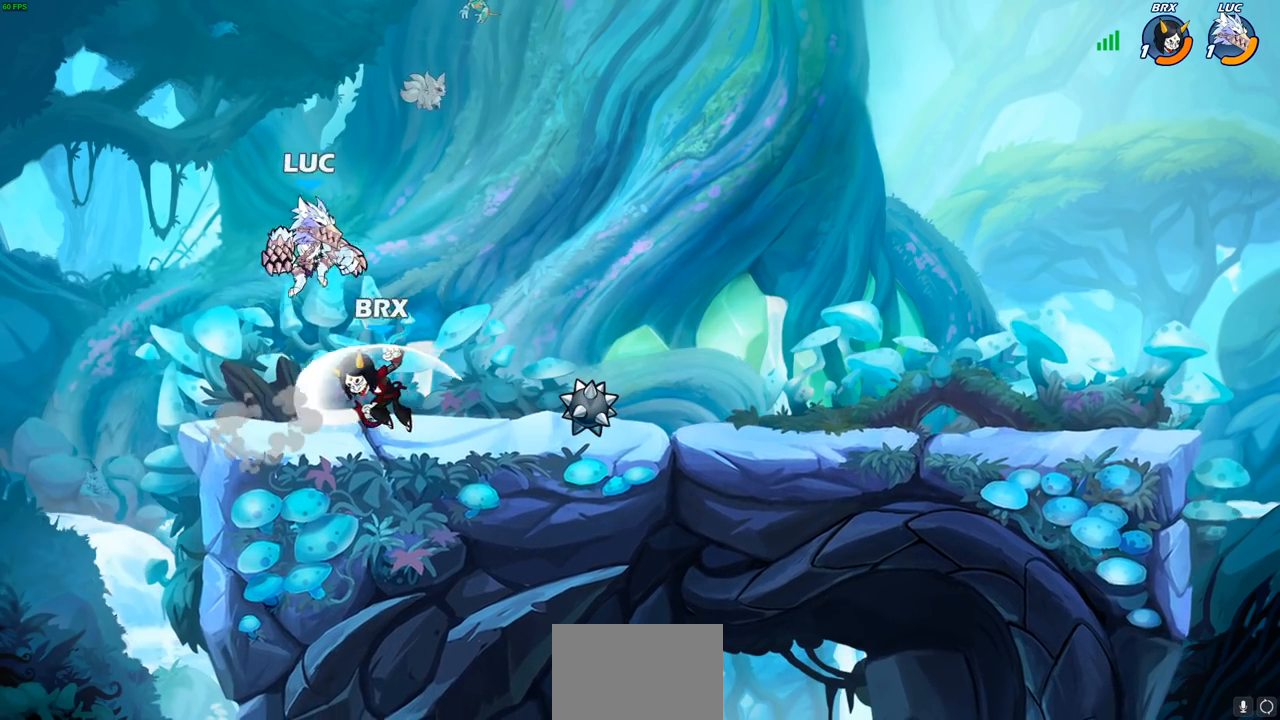
{"buttons": ["SQUARE"], "left_stick": "left", "events": [[83, "left_stick", "down-right"], [217, "left_stick", "down-left"], [300, "left_stick", "left"], [417, "SQUARE", "down"]]}
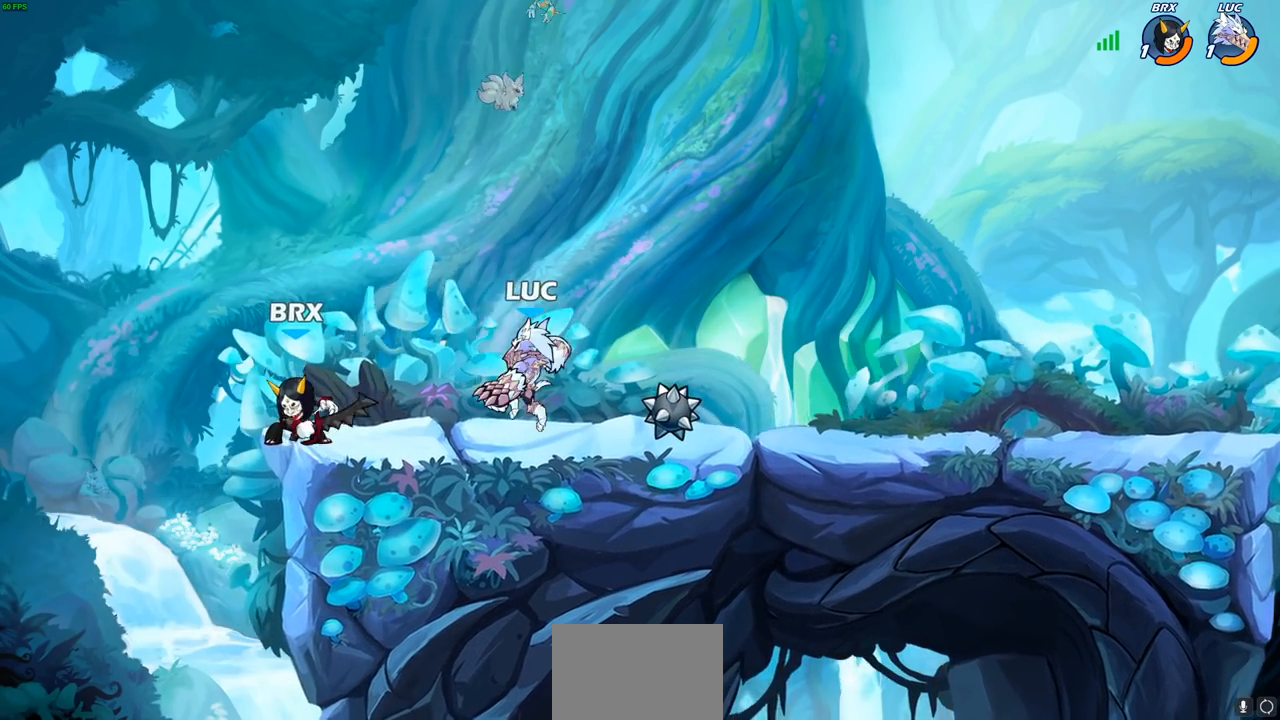
{"buttons": ["CROSS"], "left_stick": "right", "events": [[17, "SQUARE", "up"], [300, "left_stick", "right"], [500, "CROSS", "down"]]}
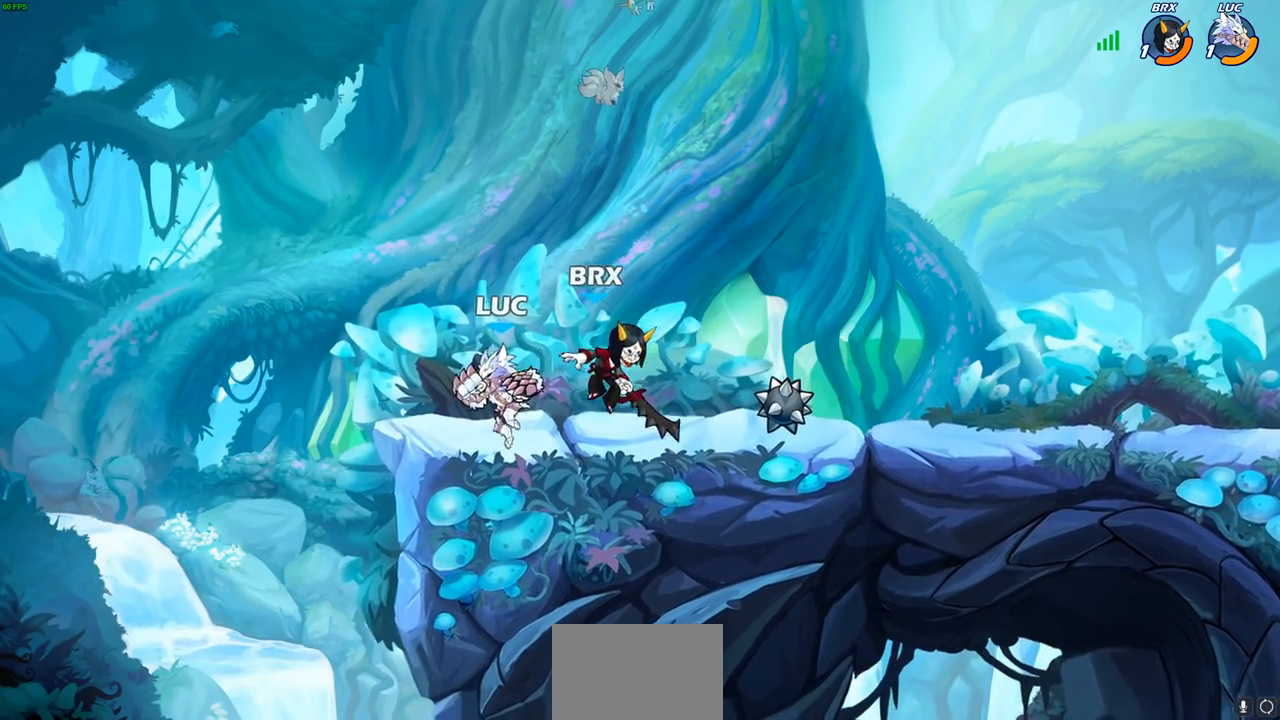
{"buttons": [], "left_stick": "down", "events": [[67, "left_stick", "up-right"], [117, "R2", "down"], [150, "CROSS", "up"], [150, "R1", "down"], [400, "R1", "up"], [400, "R2", "up"], [433, "left_stick", "down"]]}
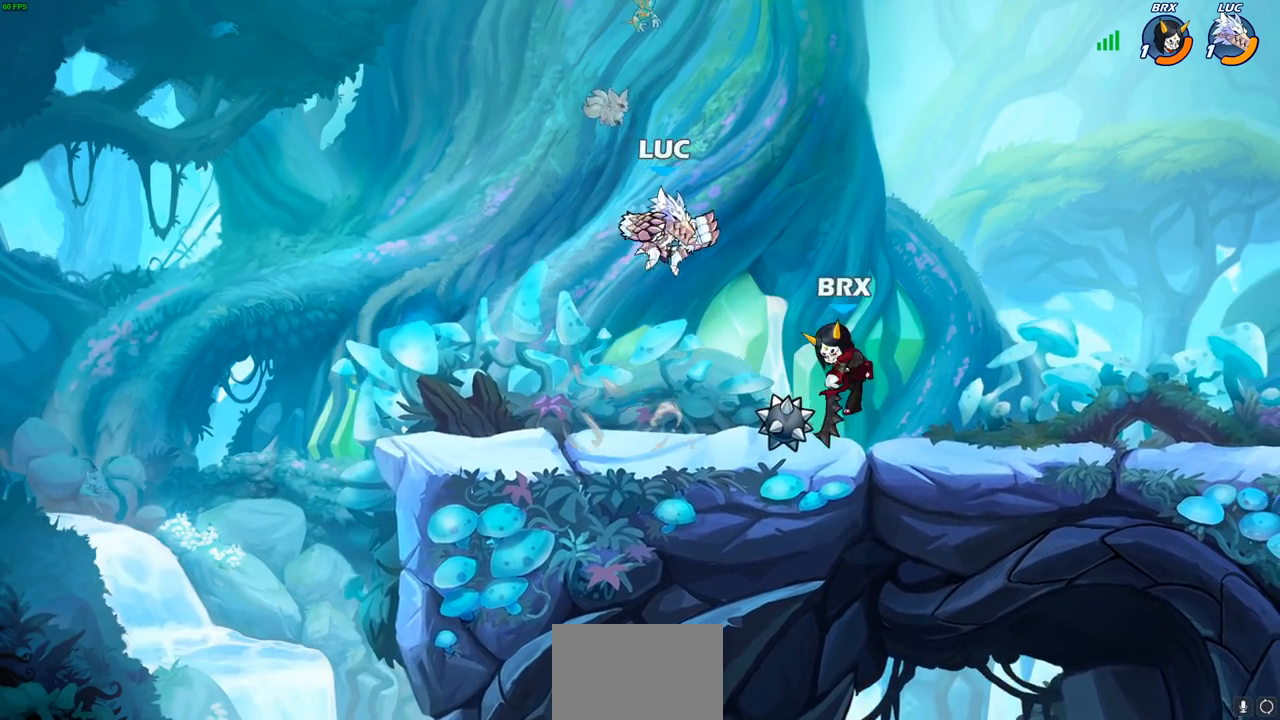
{"buttons": [], "left_stick": "down-right", "events": [[83, "CROSS", "down"], [100, "left_stick", "up-right"], [217, "CROSS", "up"], [367, "left_stick", "down-left"], [467, "left_stick", "down-right"]]}
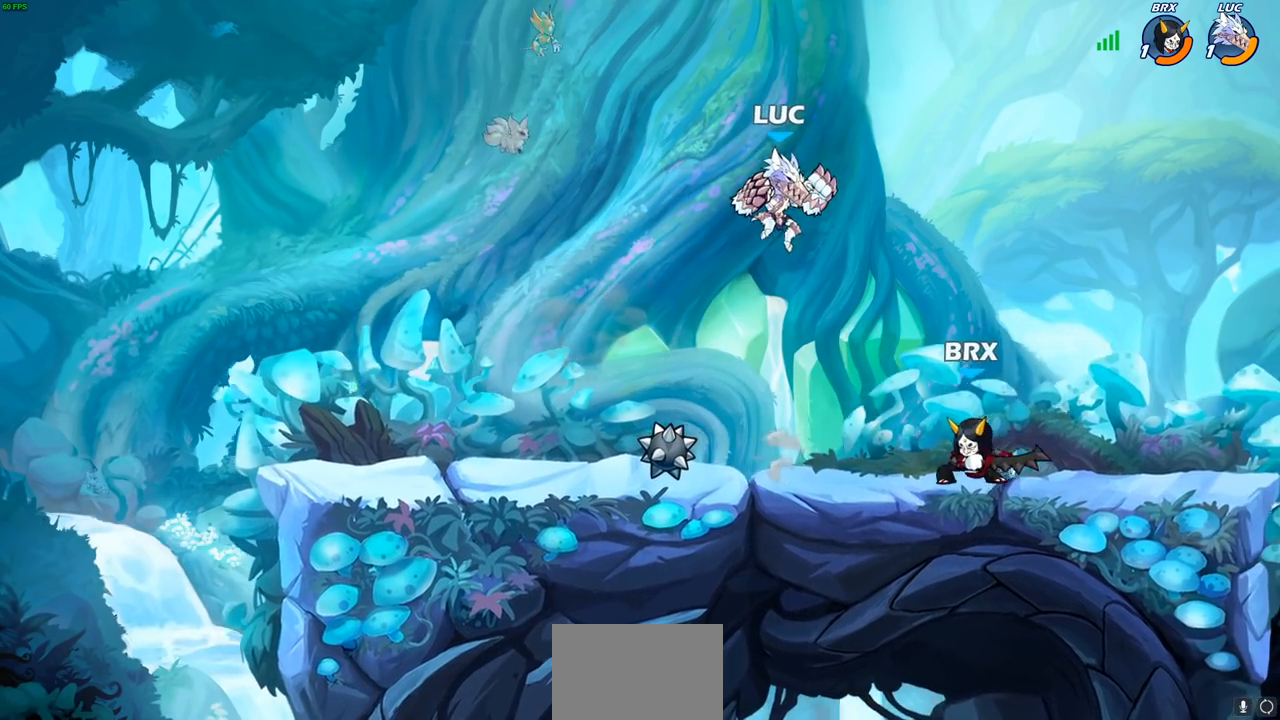
{"buttons": [], "left_stick": "down-left", "events": [[150, "R1", "down"], [150, "R2", "down"], [150, "left_stick", "up-right"], [300, "R1", "up"], [333, "R2", "up"], [367, "left_stick", "left"], [483, "left_stick", "down-left"]]}
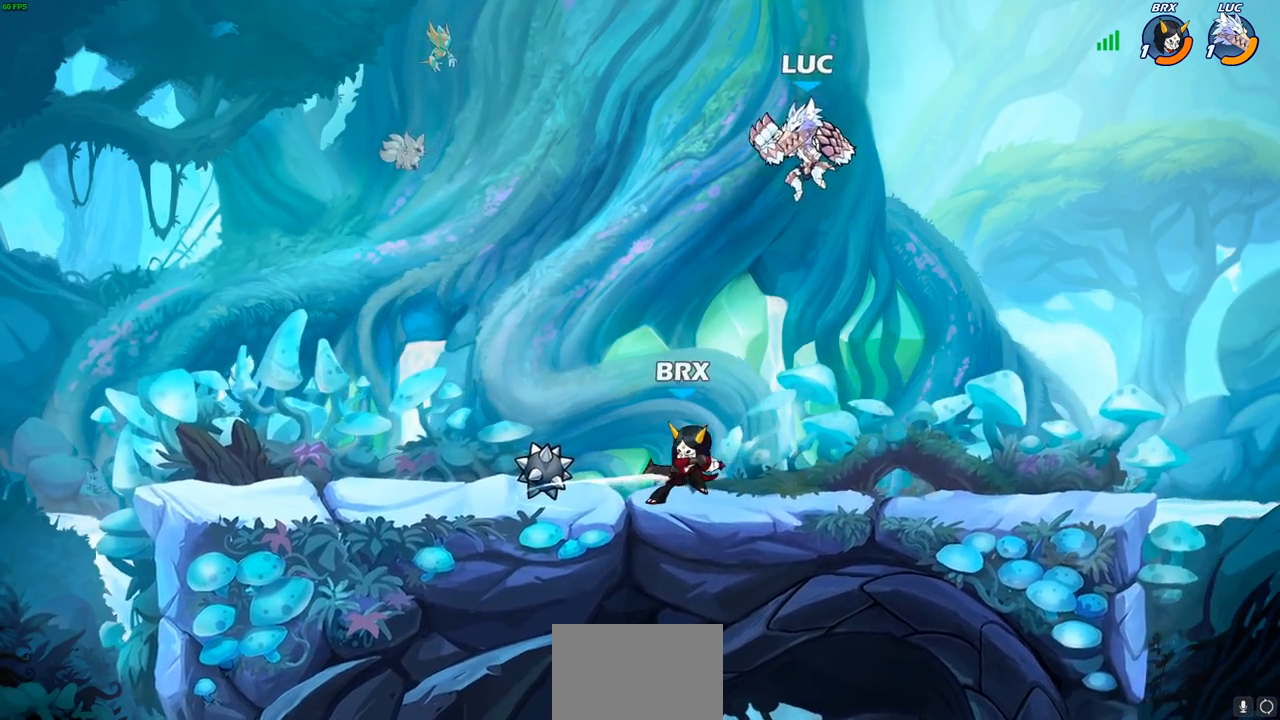
{"buttons": [], "left_stick": "center", "events": [[250, "SQUARE", "down"], [300, "SQUARE", "up"], [400, "left_stick", "center"]]}
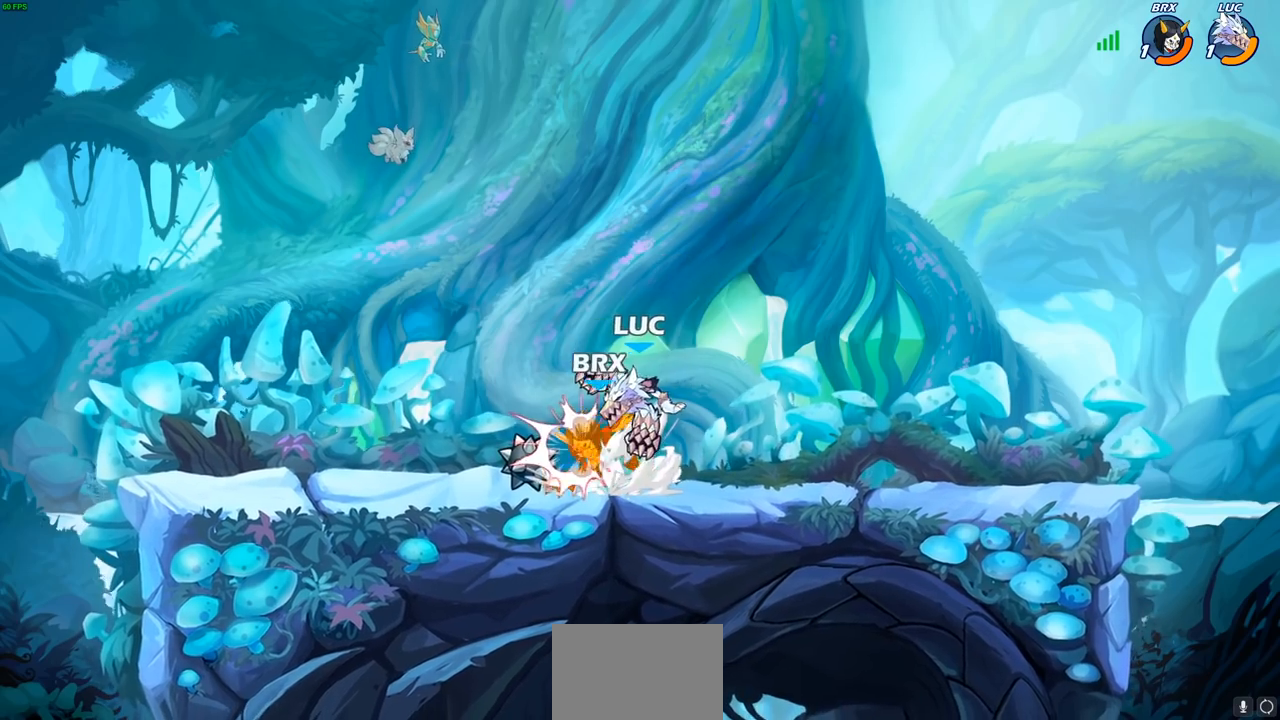
{"buttons": [], "left_stick": "left", "events": [[450, "left_stick", "left"]]}
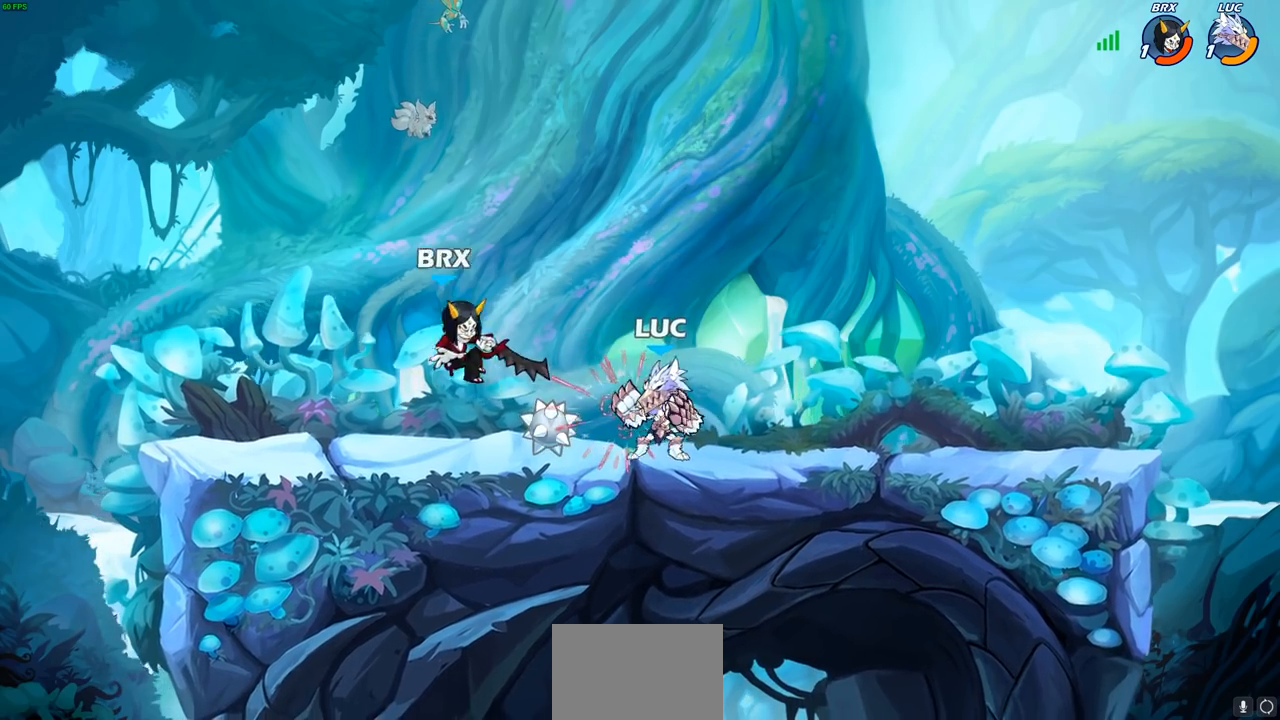
{"buttons": [], "left_stick": "left", "events": [[33, "R1", "down"], [33, "R2", "down"], [83, "CIRCLE", "down"], [83, "left_stick", "center"], [167, "R1", "up"], [167, "R2", "up"], [183, "CIRCLE", "up"], [367, "left_stick", "left"]]}
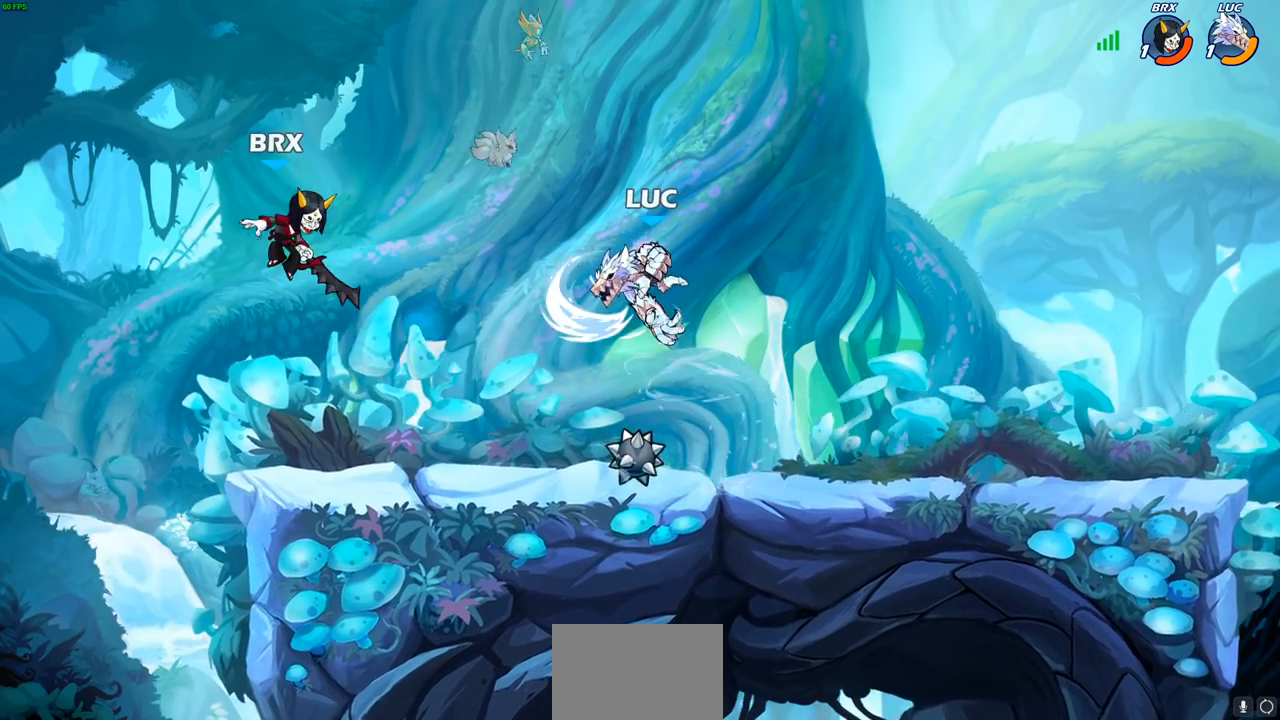
{"buttons": [], "left_stick": "right", "events": [[17, "left_stick", "center"], [200, "left_stick", "right"]]}
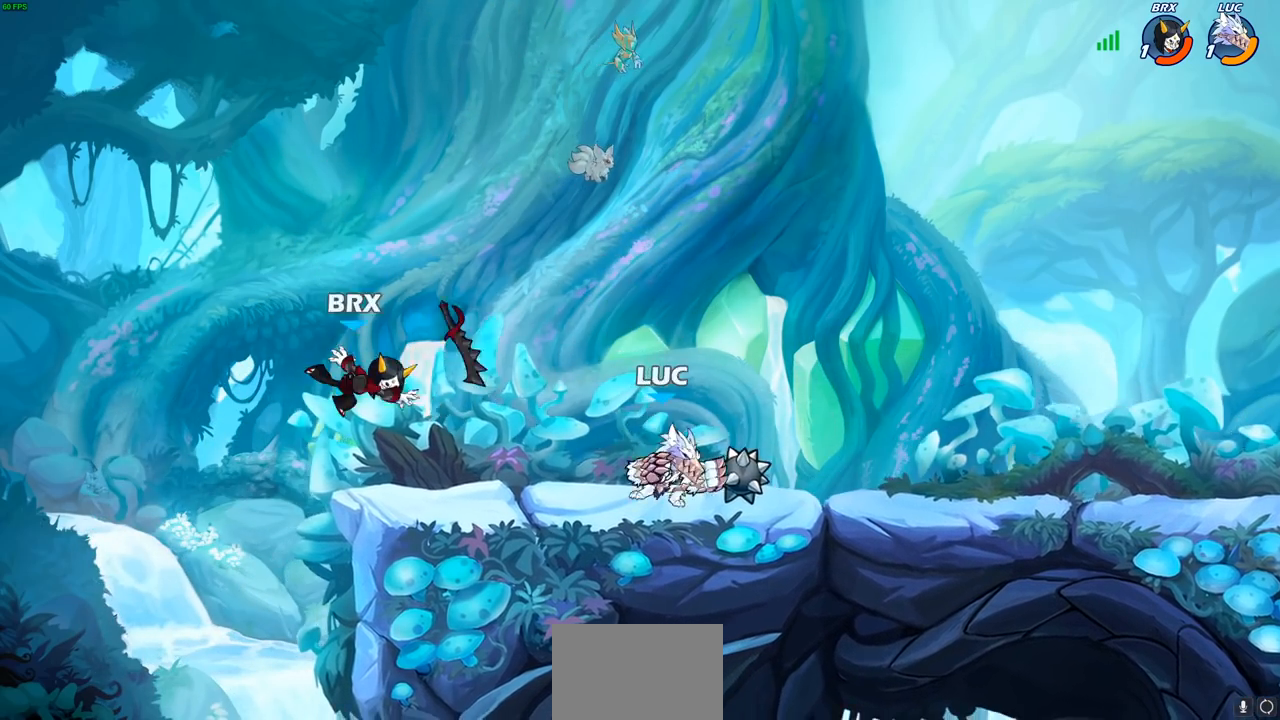
{"buttons": [], "left_stick": "down-left", "events": [[100, "left_stick", "left"], [150, "left_stick", "down-left"]]}
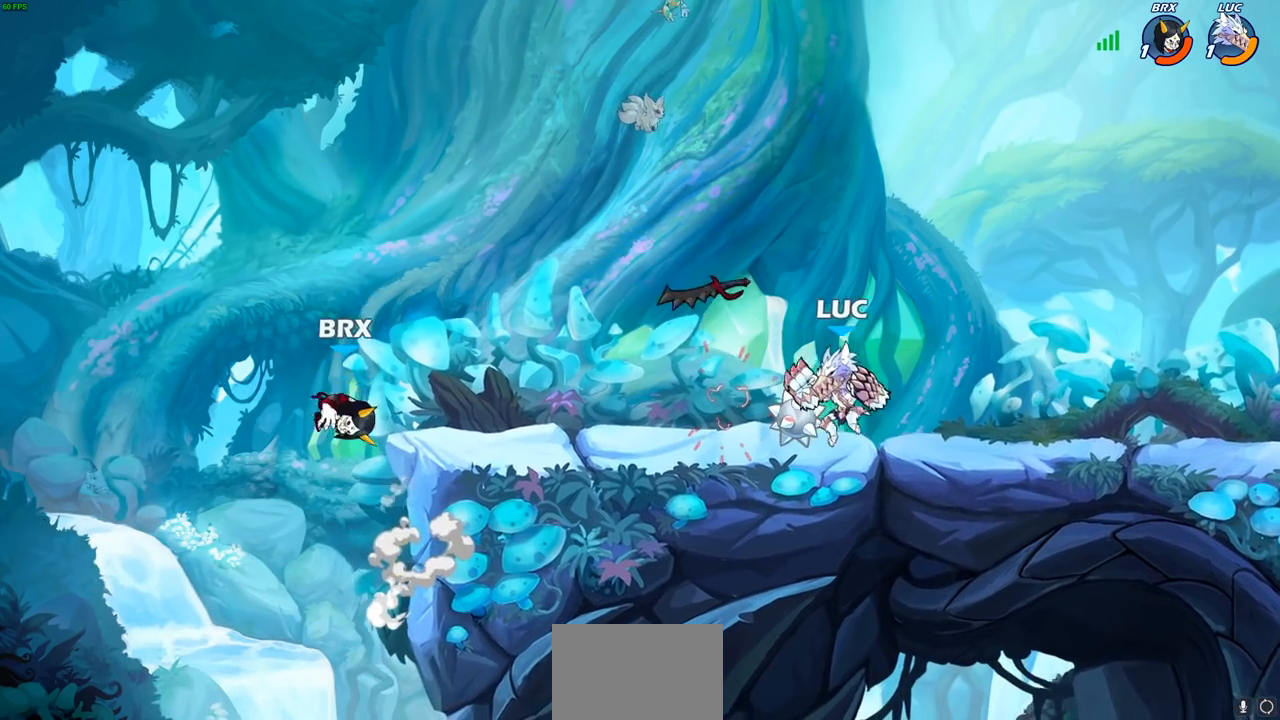
{"buttons": [], "left_stick": "center", "events": [[183, "R1", "down"], [183, "R2", "down"], [233, "SQUARE", "down"], [317, "R1", "up"], [317, "R2", "up"], [350, "SQUARE", "up"], [417, "left_stick", "center"]]}
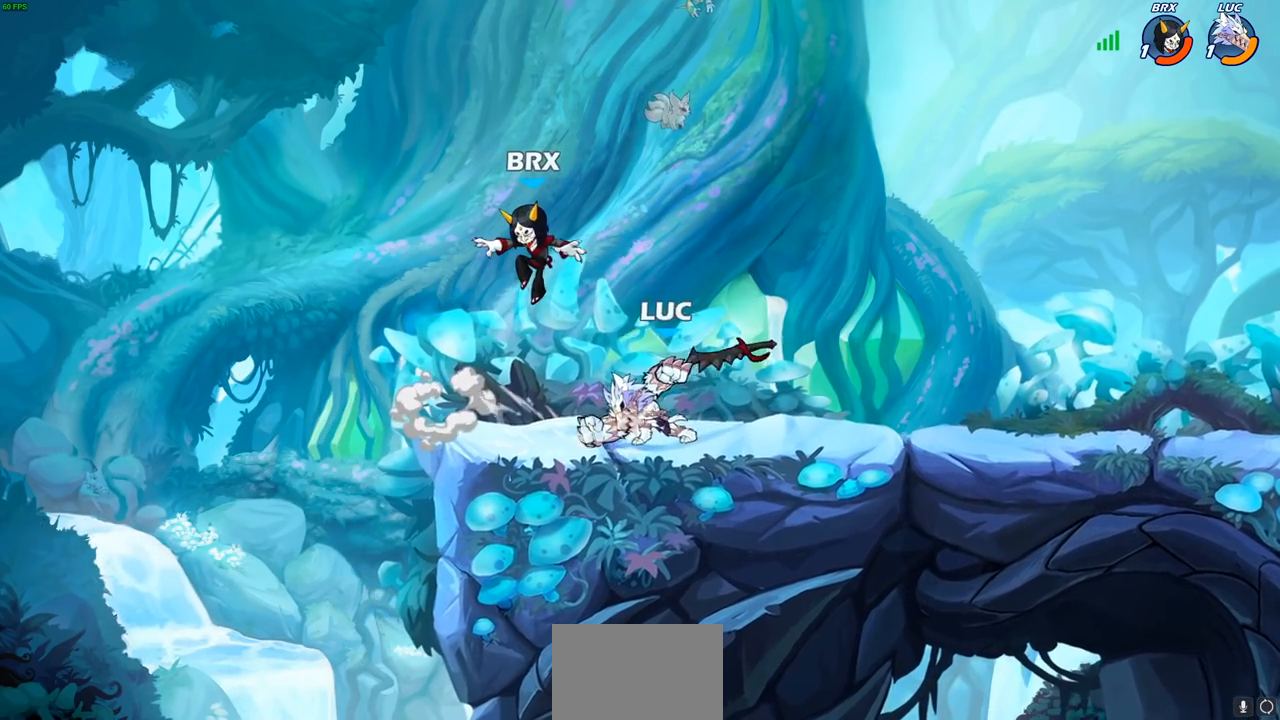
{"buttons": [], "left_stick": "right", "events": [[350, "SQUARE", "down"], [417, "SQUARE", "up"], [417, "left_stick", "right"]]}
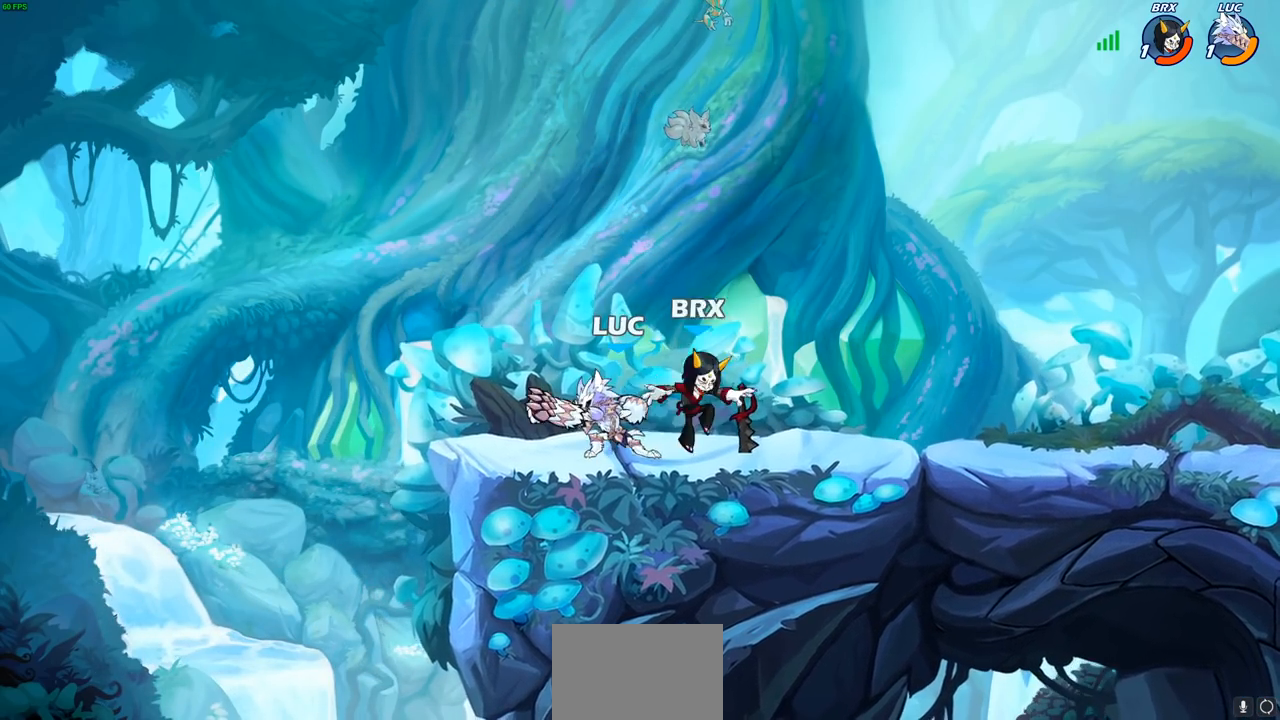
{"buttons": [], "left_stick": "right", "events": [[67, "left_stick", "center"], [467, "left_stick", "right"]]}
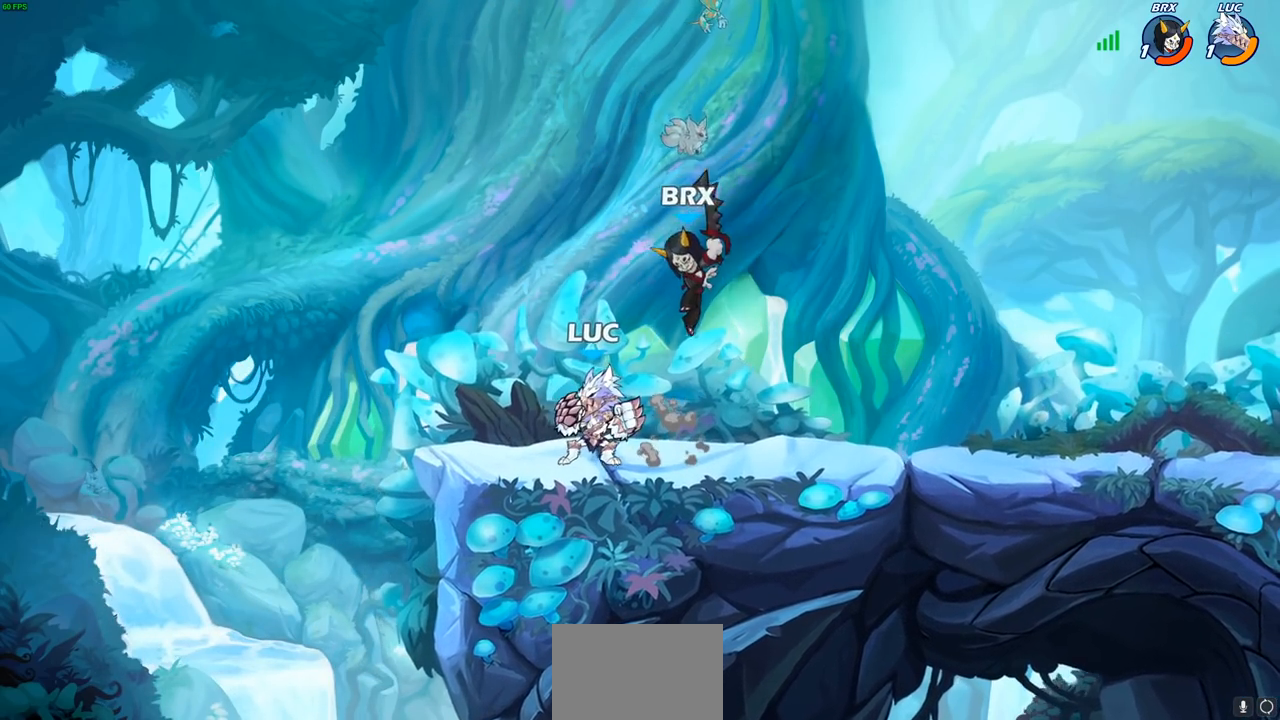
{"buttons": [], "left_stick": "right", "events": [[33, "R1", "down"], [33, "R2", "down"], [100, "left_stick", "center"], [333, "R1", "up"], [333, "R2", "up"], [383, "left_stick", "right"]]}
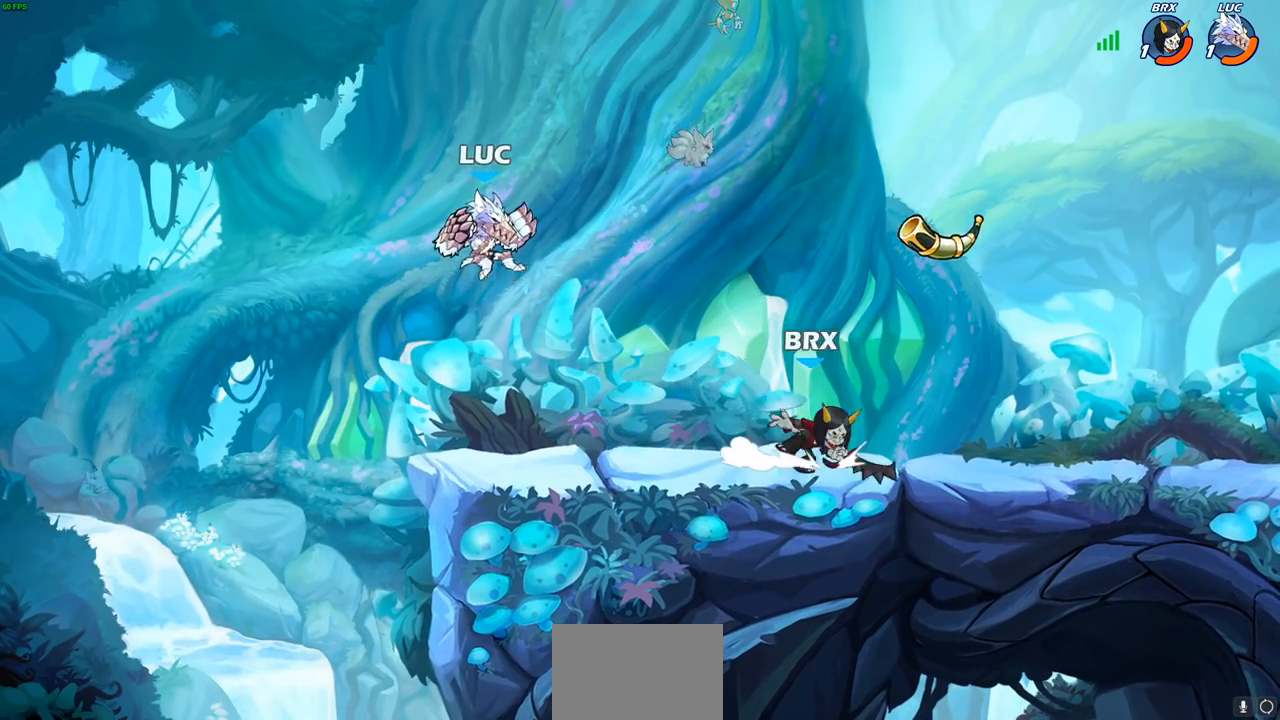
{"buttons": [], "left_stick": "down", "events": [[50, "left_stick", "down"]]}
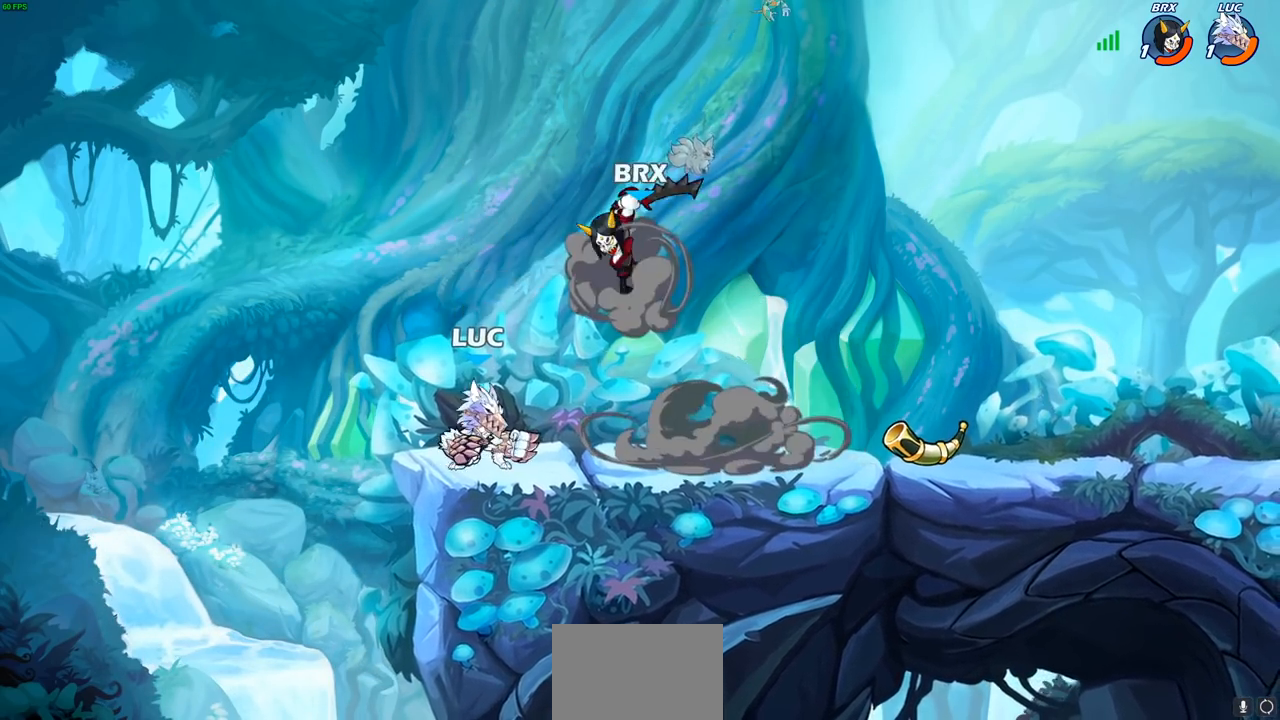
{"buttons": ["SQUARE"], "left_stick": "center", "events": [[300, "left_stick", "center"], [333, "SQUARE", "down"], [400, "SQUARE", "up"], [483, "SQUARE", "down"]]}
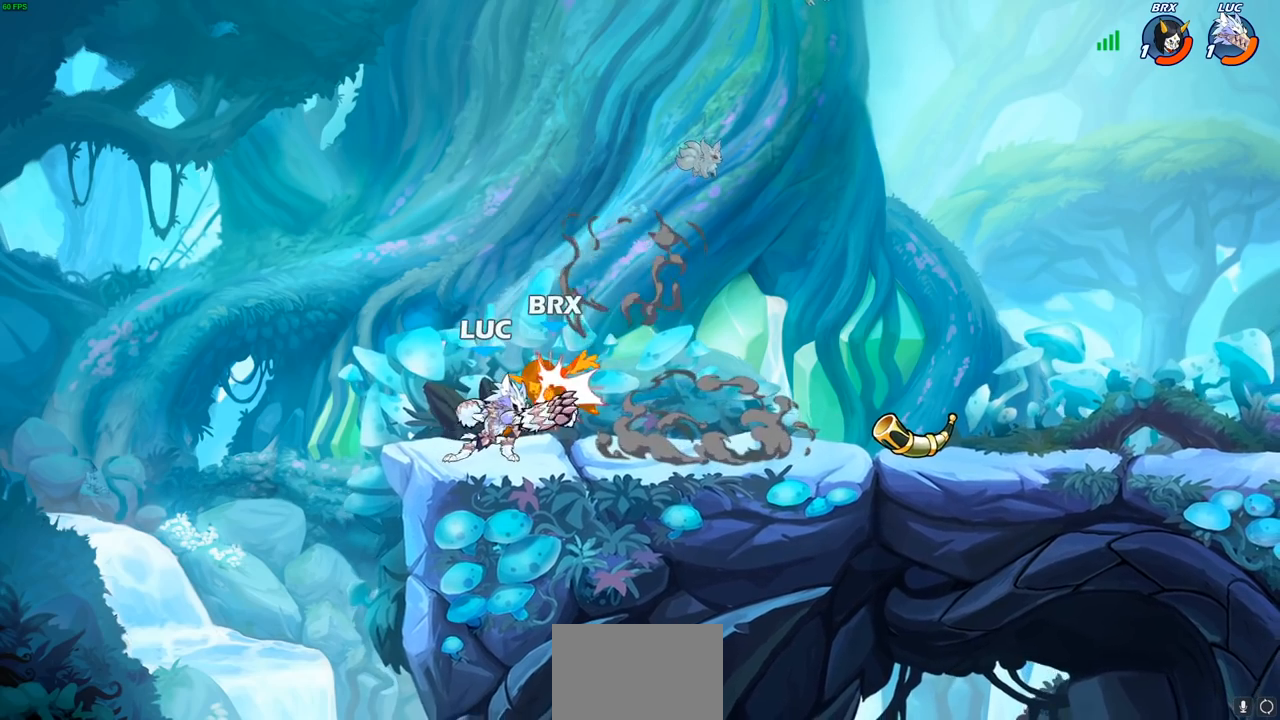
{"buttons": ["SQUARE"], "left_stick": "center", "events": [[67, "SQUARE", "up"], [167, "SQUARE", "down"], [217, "SQUARE", "up"], [300, "SQUARE", "down"], [383, "SQUARE", "up"], [467, "SQUARE", "down"]]}
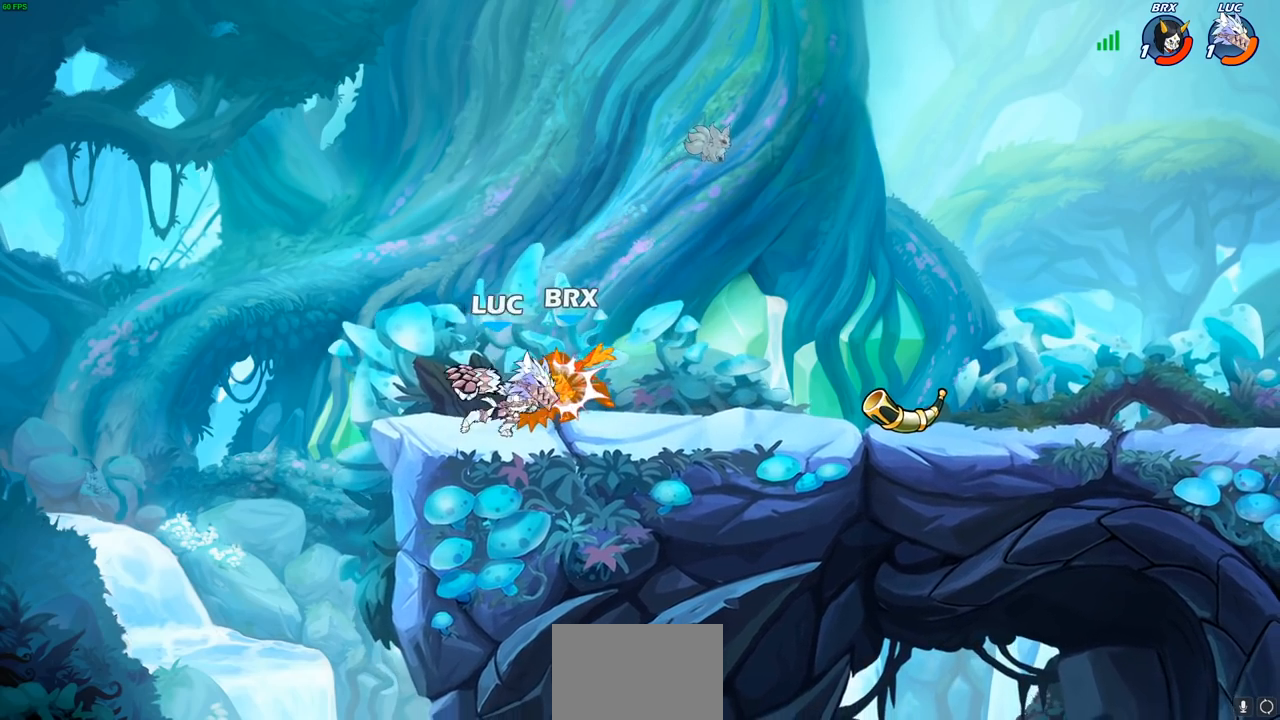
{"buttons": ["R1"], "left_stick": "up-right", "events": [[17, "left_stick", "right"], [50, "SQUARE", "up"], [333, "R1", "down"], [333, "R2", "down"], [433, "R1", "up"], [433, "R2", "up"], [483, "left_stick", "up-right"], [500, "R1", "down"]]}
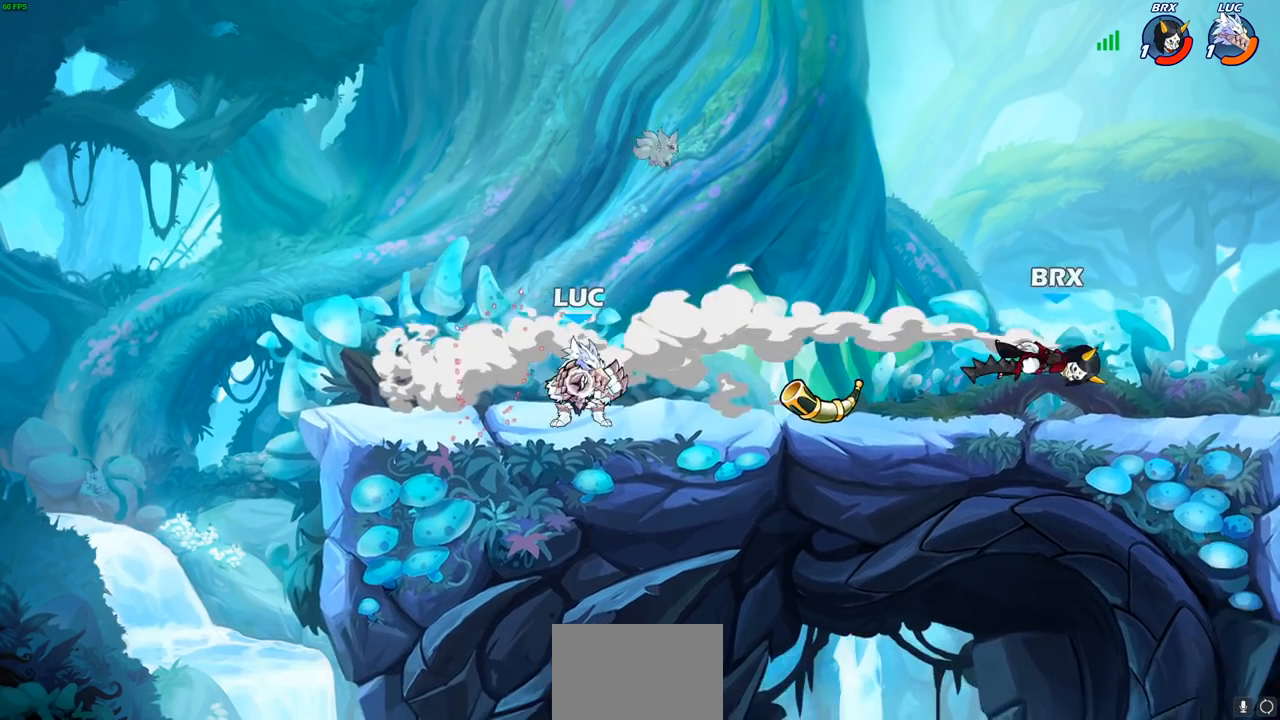
{"buttons": [], "left_stick": "right", "events": [[67, "R1", "up"], [83, "left_stick", "center"], [317, "left_stick", "right"]]}
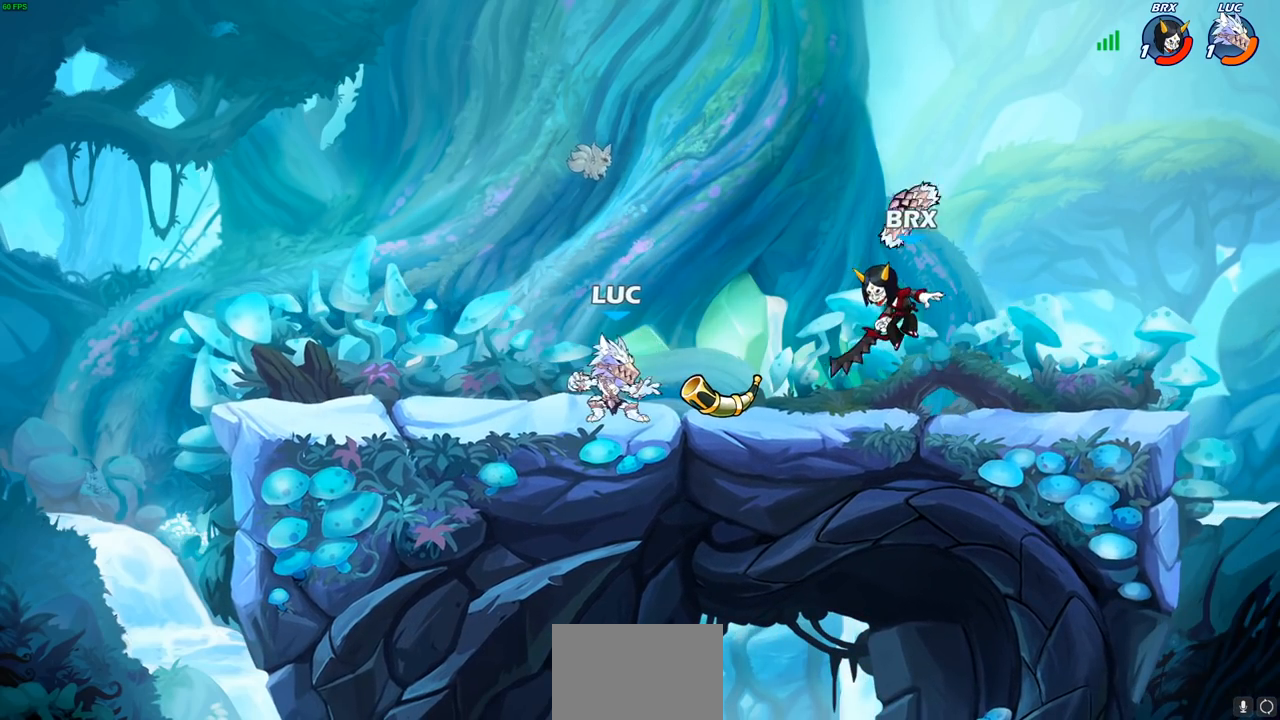
{"buttons": ["SQUARE"], "left_stick": "center", "events": [[117, "left_stick", "center"], [167, "R1", "down"], [183, "CROSS", "down"], [317, "CROSS", "up"], [317, "R1", "up"], [467, "SQUARE", "down"]]}
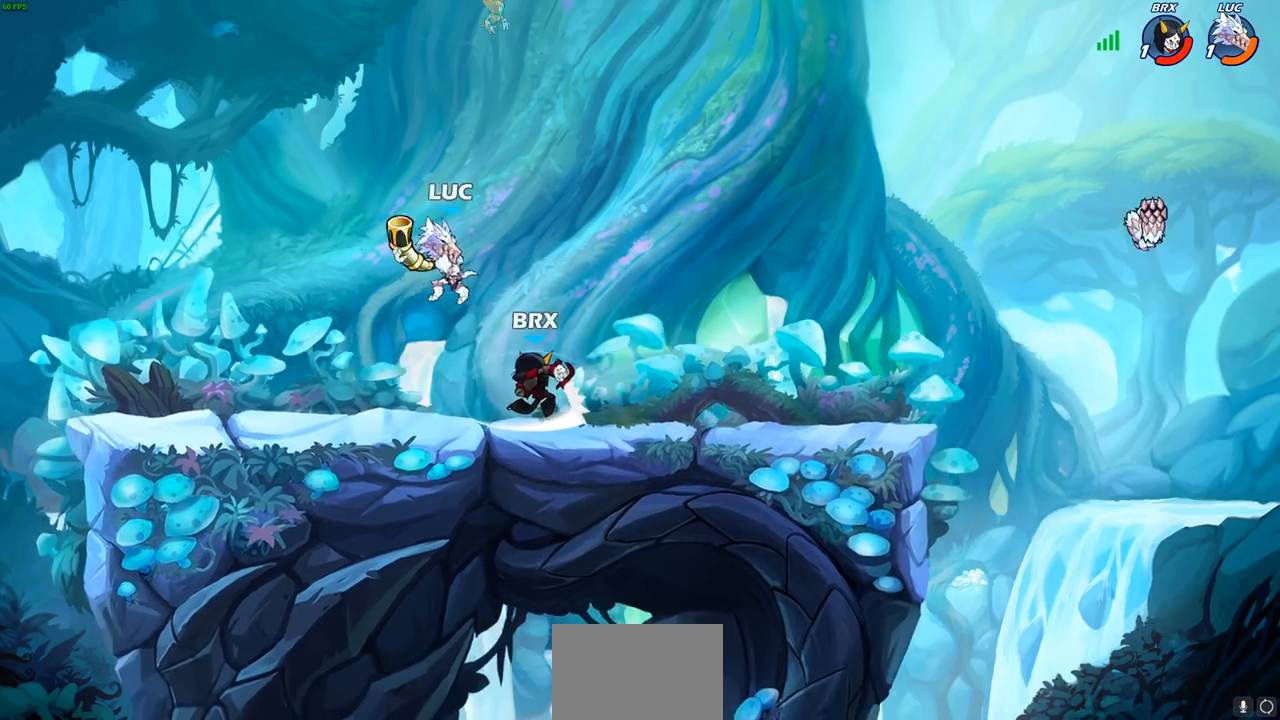
{"buttons": [], "left_stick": "center", "events": [[50, "SQUARE", "up"], [200, "left_stick", "down-left"], [333, "SQUARE", "down"], [450, "SQUARE", "up"], [500, "left_stick", "center"]]}
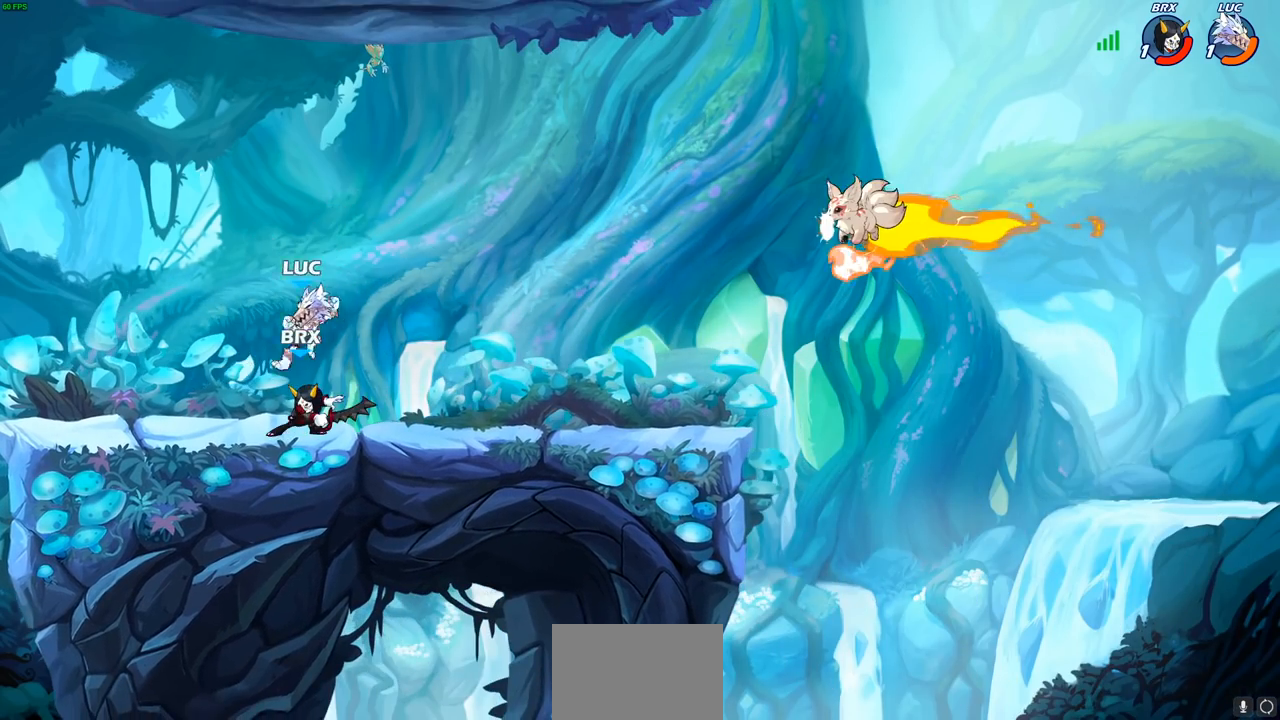
{"buttons": [], "left_stick": "right", "events": [[417, "left_stick", "right"]]}
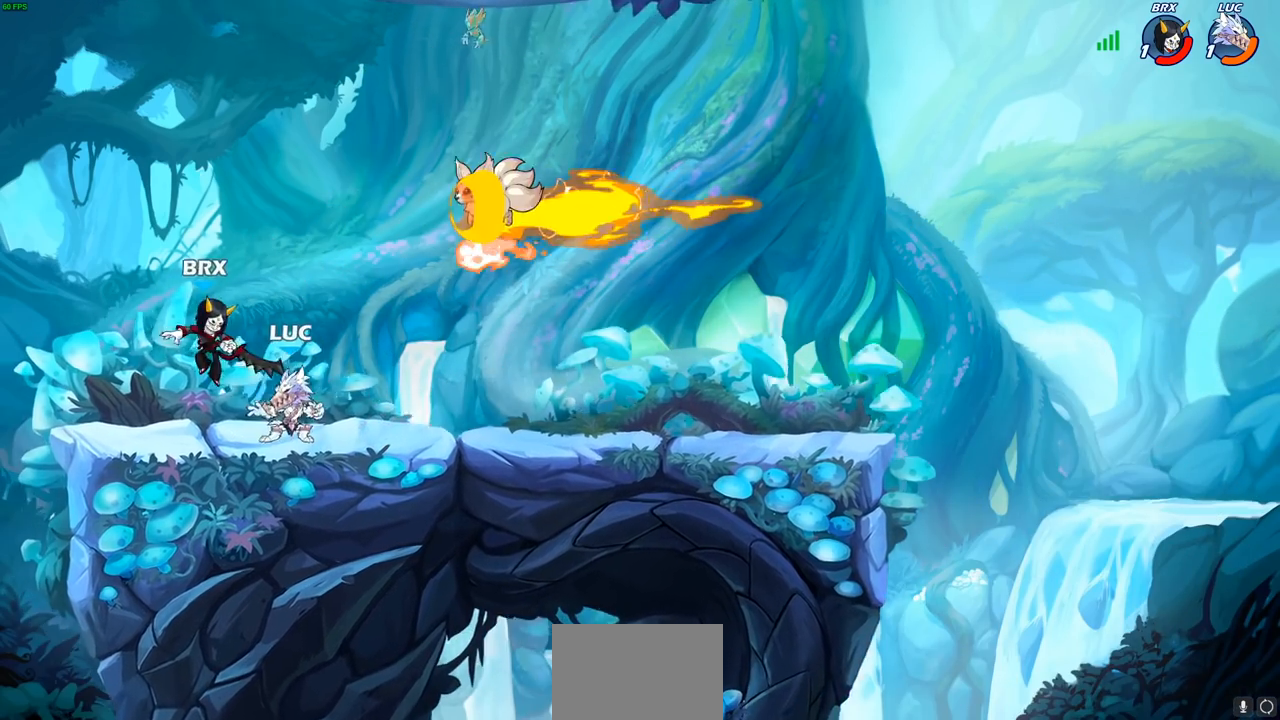
{"buttons": ["CROSS", "R1"], "left_stick": "up-right", "events": [[50, "R2", "down"], [183, "R2", "up"], [183, "left_stick", "center"], [233, "left_stick", "left"], [383, "CROSS", "down"], [383, "R1", "down"], [417, "left_stick", "up"], [467, "left_stick", "up-right"]]}
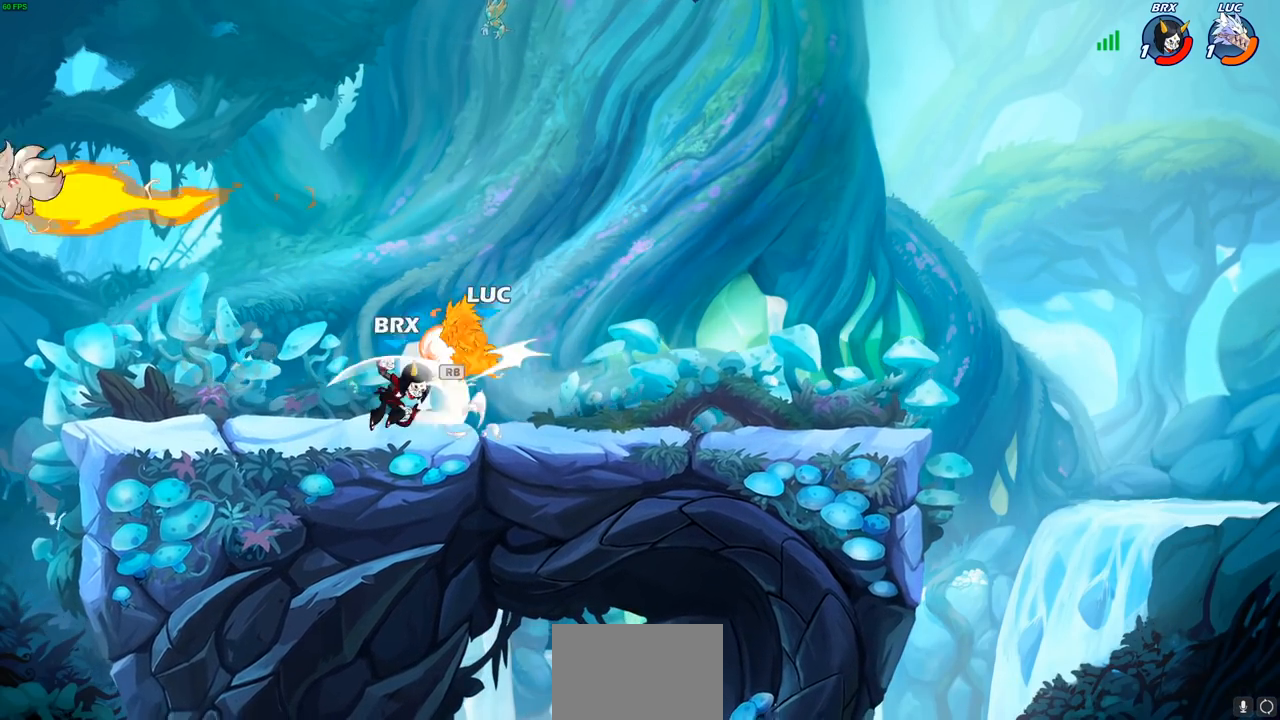
{"buttons": ["CROSS"], "left_stick": "up-right", "events": [[17, "CROSS", "up"], [17, "R1", "up"], [283, "left_stick", "center"], [367, "left_stick", "right"], [433, "left_stick", "up-right"], [450, "CROSS", "down"]]}
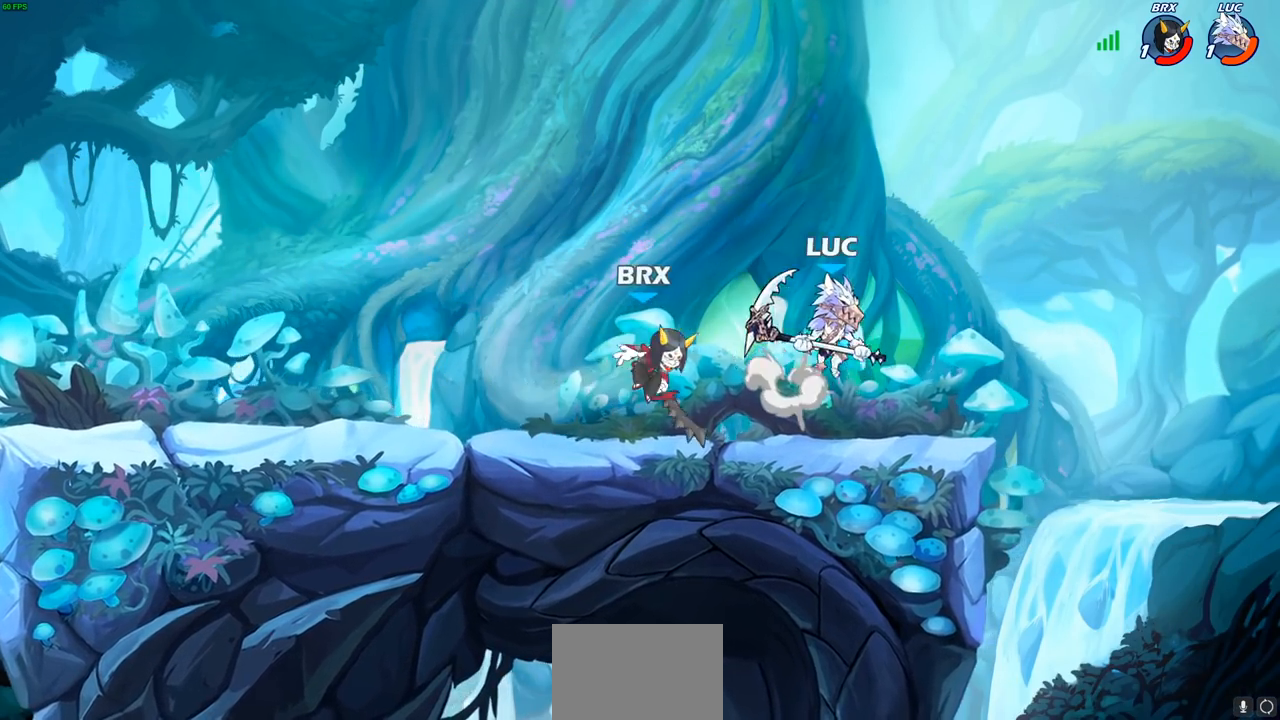
{"buttons": [], "left_stick": "up-left", "events": [[50, "left_stick", "up"], [117, "CROSS", "up"], [300, "left_stick", "center"], [367, "left_stick", "left"], [433, "left_stick", "up-left"]]}